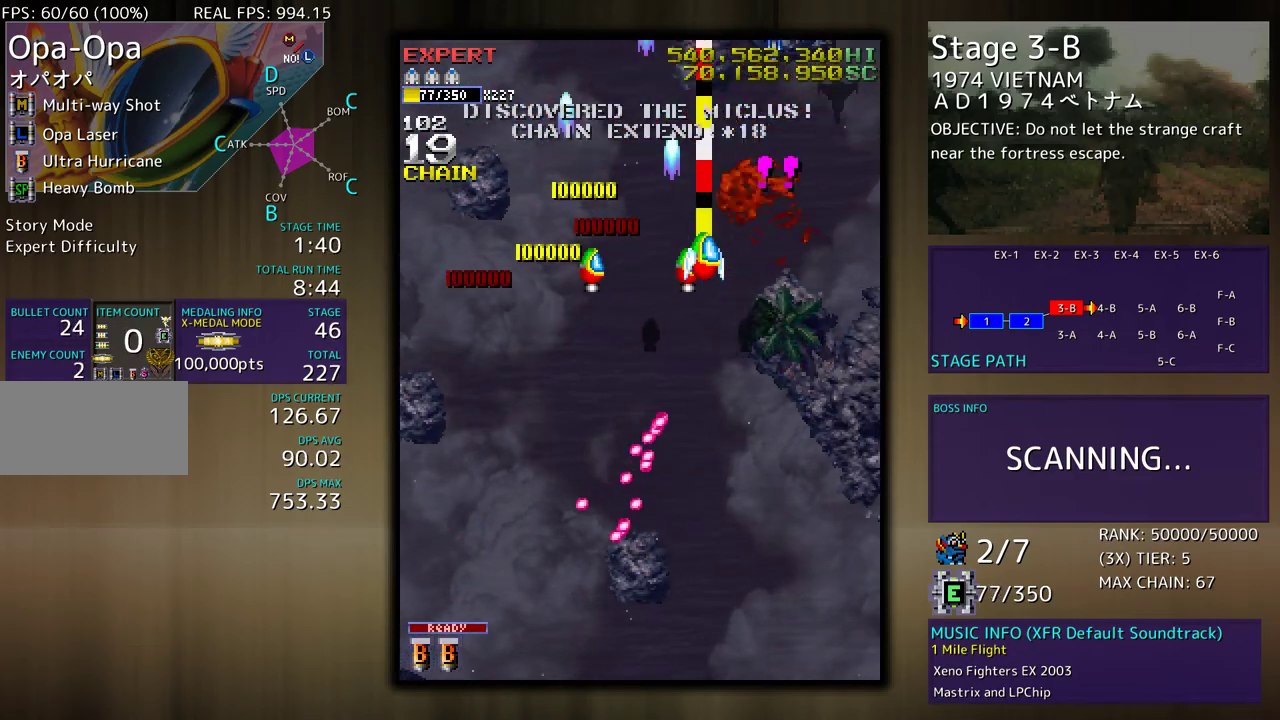
Gameplay with a controller; each line is a JSON object with the inputs held at the frame after it. "events" lists button and stick changes between this image and that frame as [ms after this image, input, new state], when the widget could be followed in between. Not read: L3 R3 other_buttons.
{"buttons": [], "events": [[250, "DPAD_DOWN", "up"], [250, "DPAD_RIGHT", "up"]]}
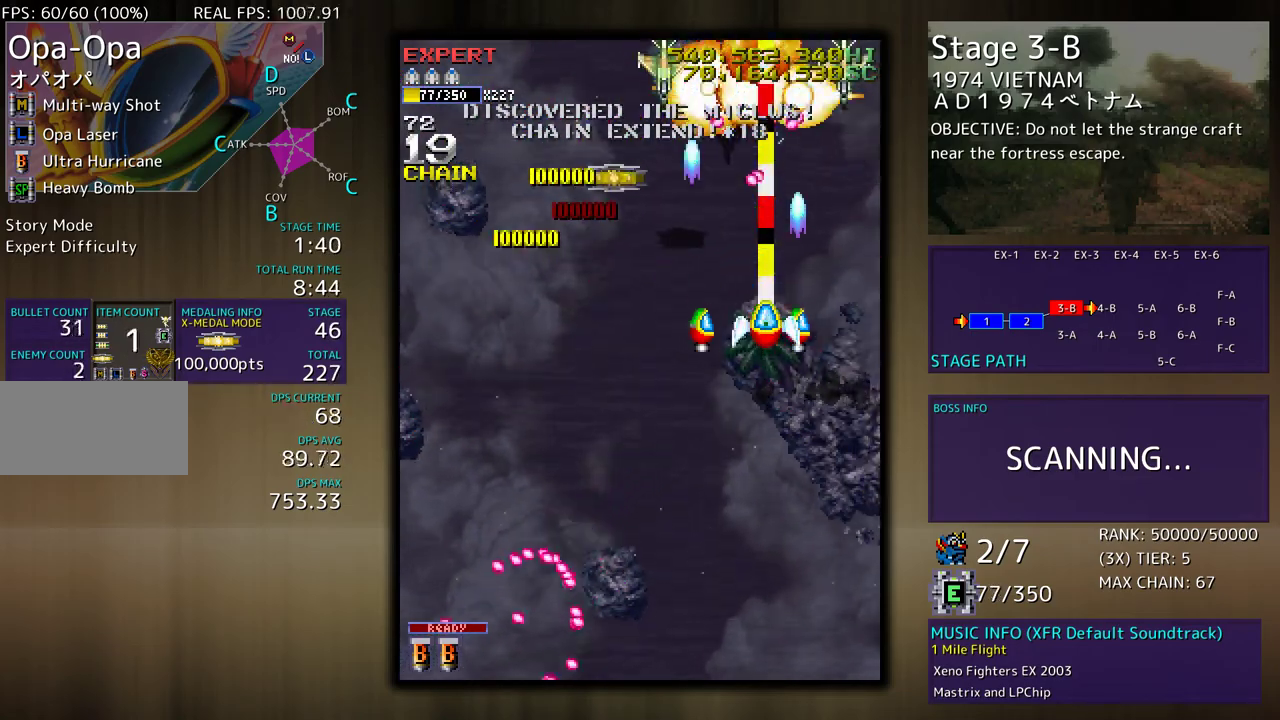
{"buttons": [], "events": [[183, "DPAD_DOWN", "down"], [250, "DPAD_DOWN", "up"]]}
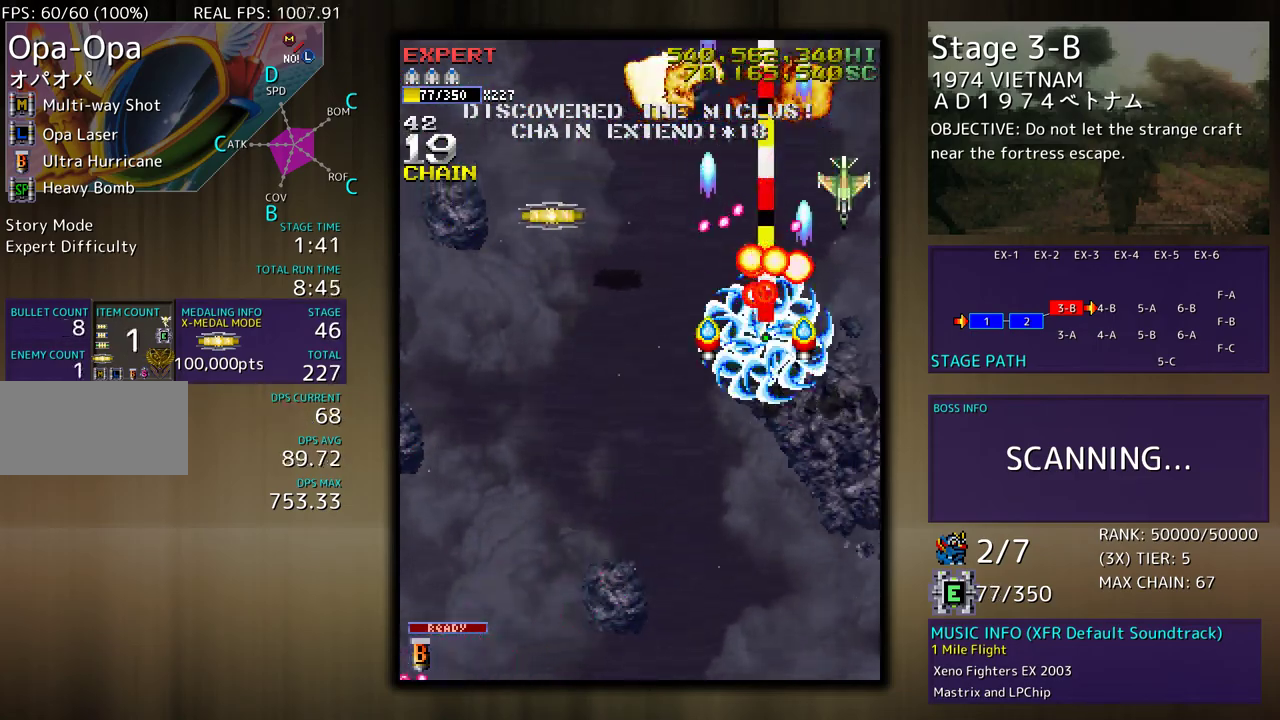
{"buttons": [], "events": [[17, "DPAD_DOWN", "down"], [67, "DPAD_DOWN", "up"], [250, "DPAD_DOWN", "down"], [300, "DPAD_DOWN", "up"]]}
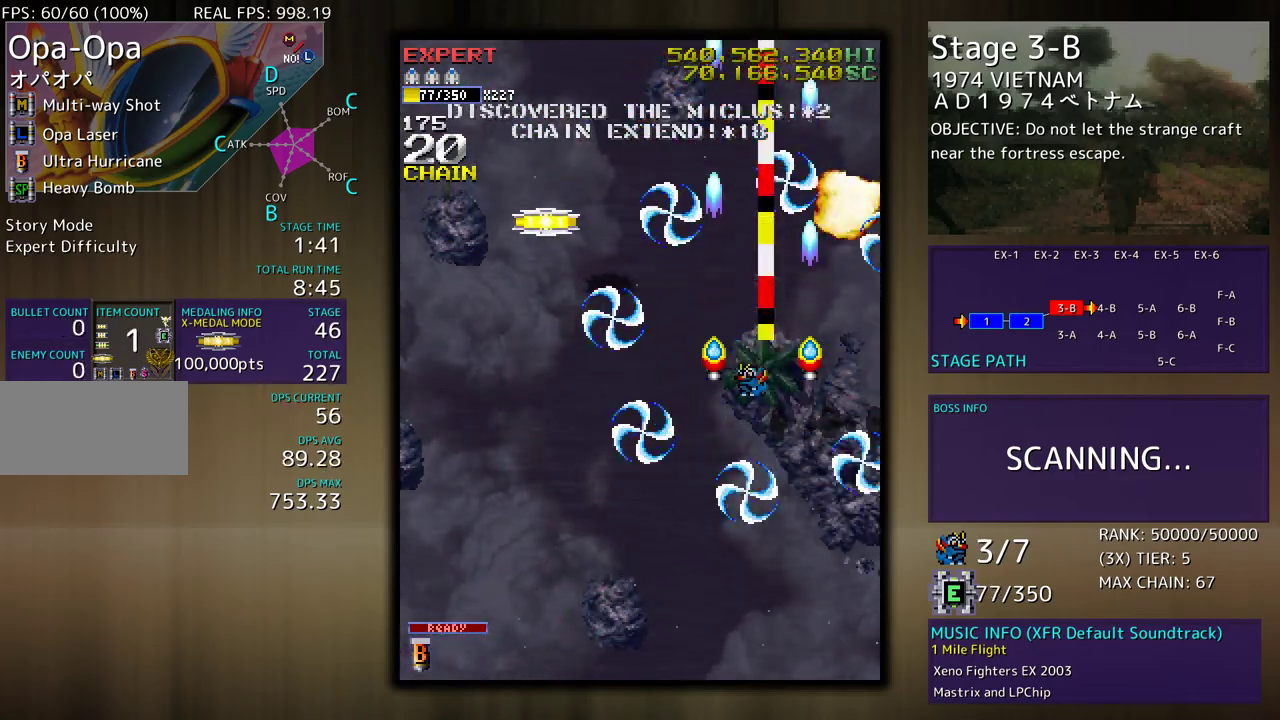
{"buttons": [], "events": [[83, "DPAD_DOWN", "down"], [267, "DPAD_DOWN", "up"], [267, "DPAD_LEFT", "down"], [367, "DPAD_LEFT", "up"]]}
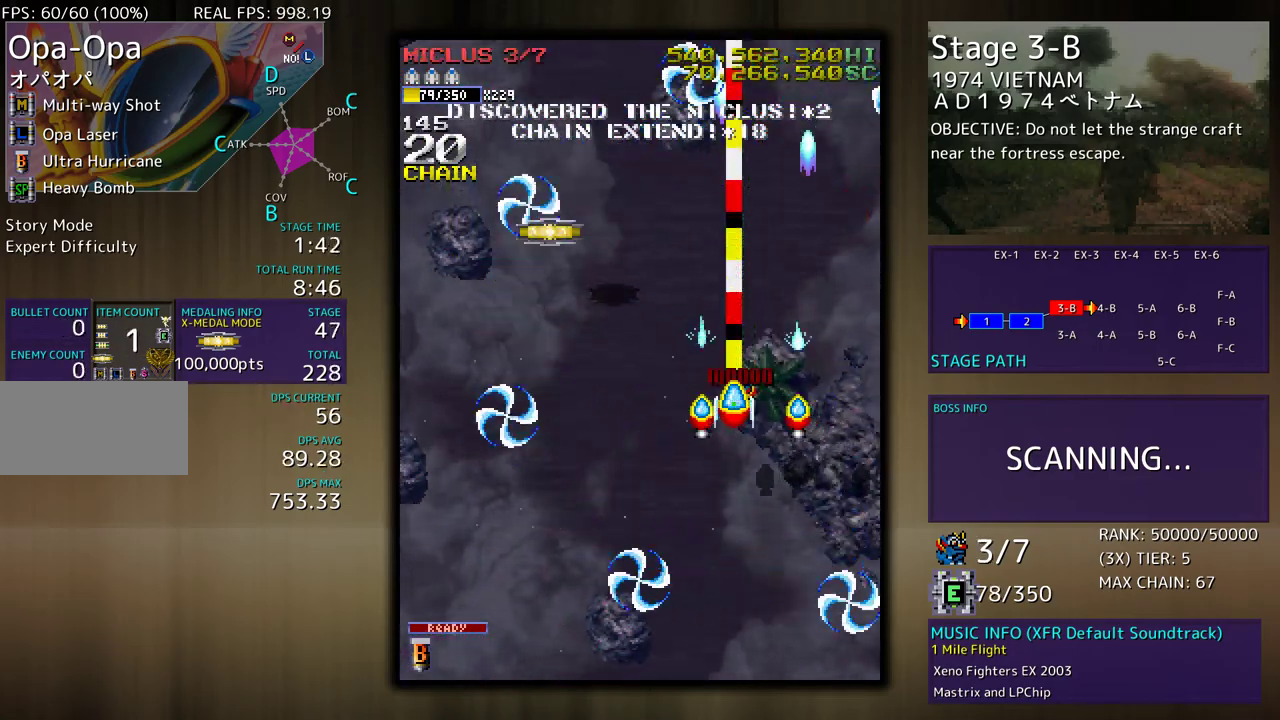
{"buttons": [], "events": [[350, "DPAD_DOWN", "down"], [400, "DPAD_DOWN", "up"]]}
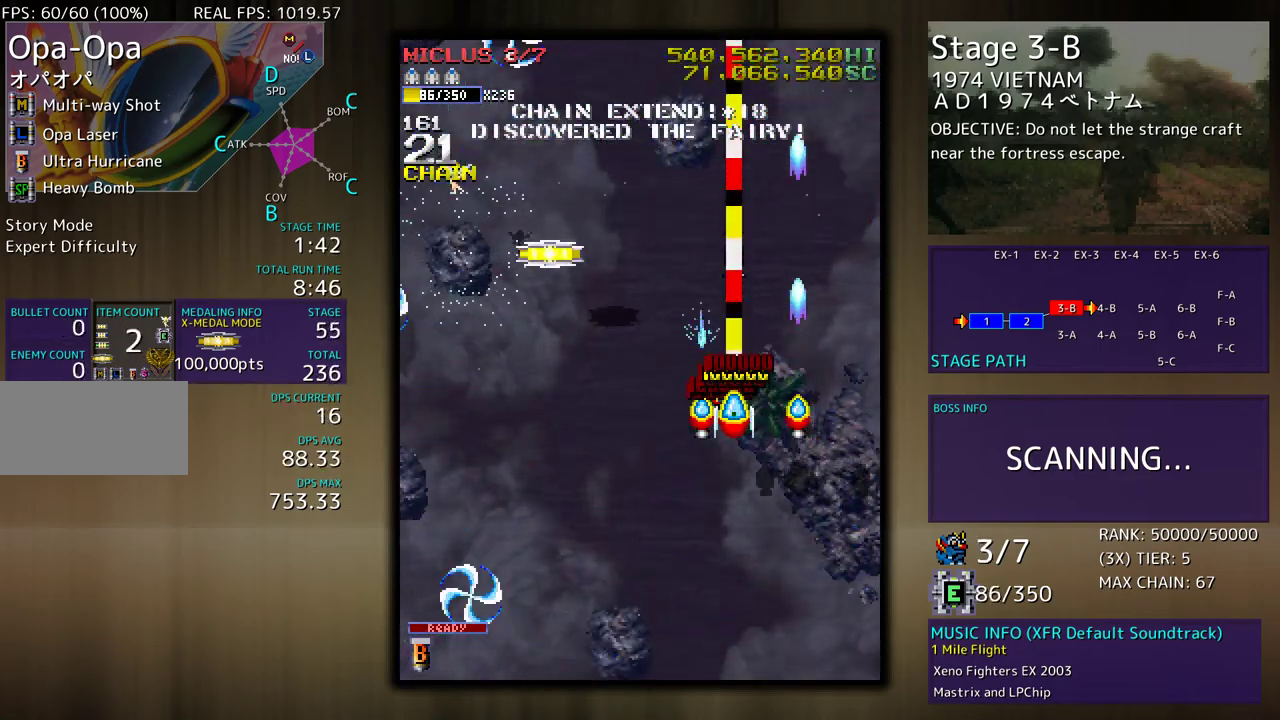
{"buttons": ["DPAD_LEFT"], "events": [[200, "DPAD_DOWN", "down"], [283, "DPAD_LEFT", "down"], [383, "DPAD_DOWN", "up"]]}
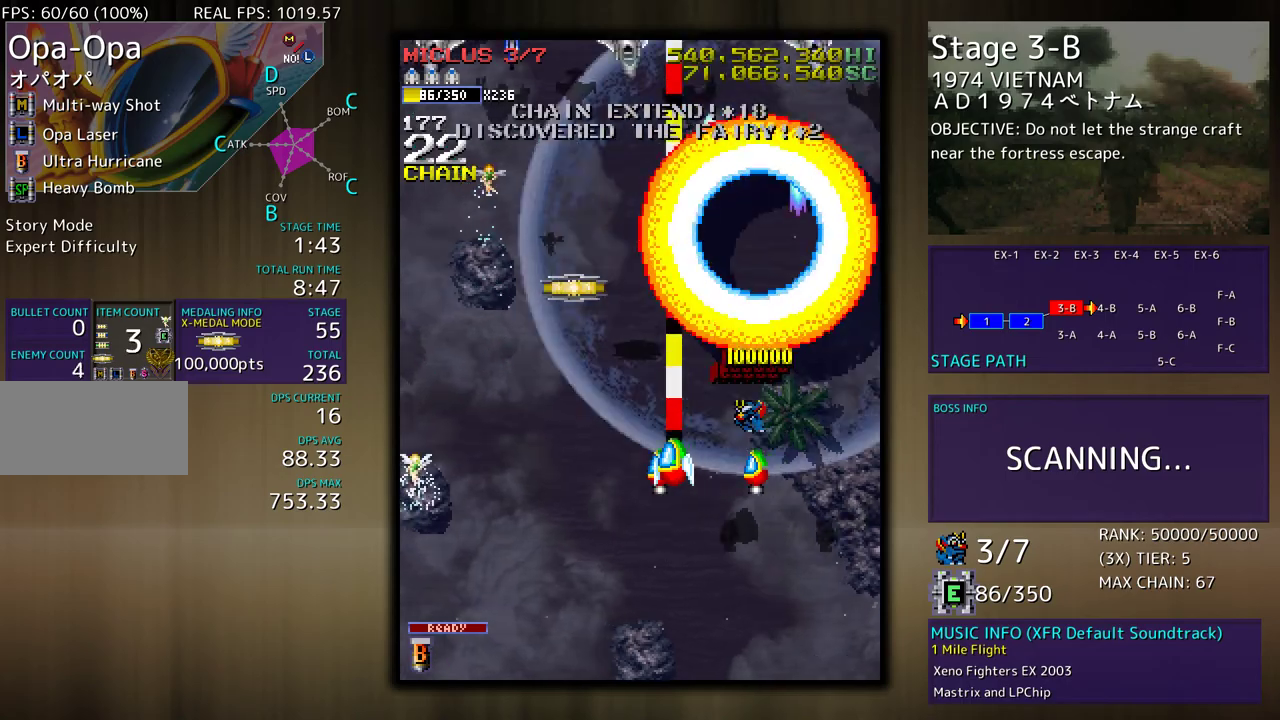
{"buttons": ["DPAD_LEFT"], "events": [[33, "DPAD_DOWN", "down"], [283, "DPAD_LEFT", "up"], [350, "DPAD_DOWN", "up"], [467, "DPAD_LEFT", "down"]]}
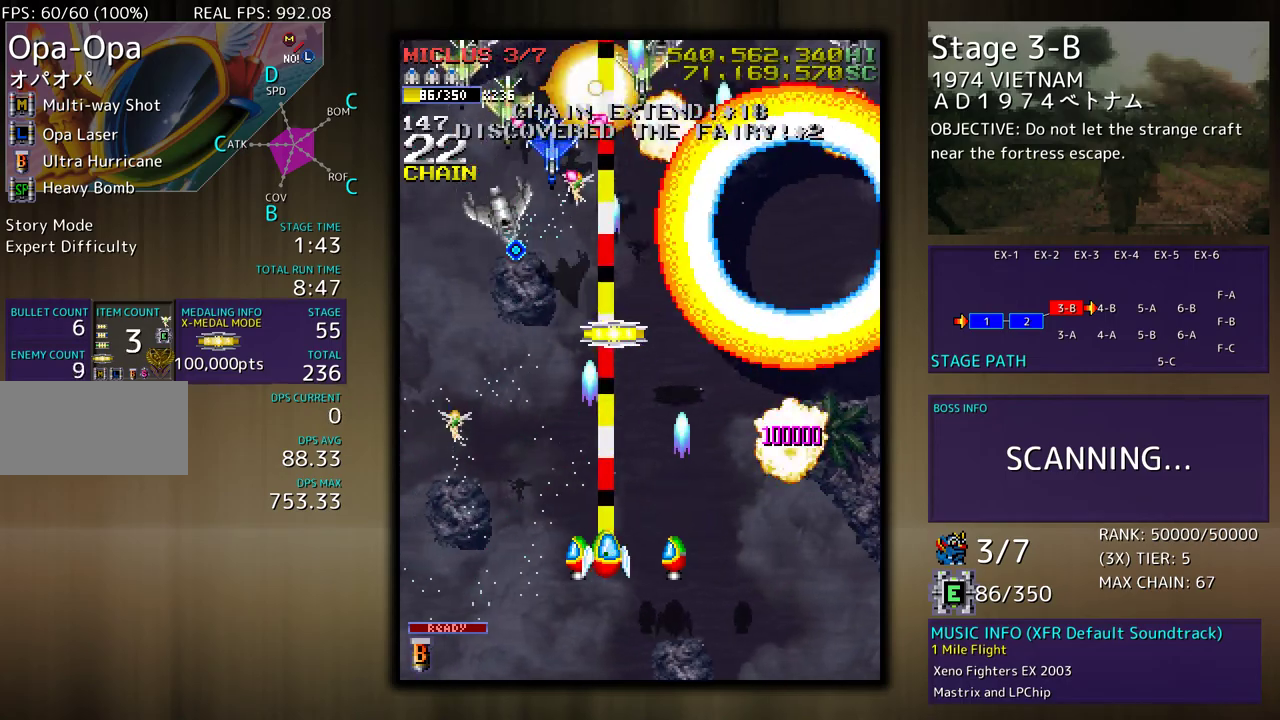
{"buttons": ["DPAD_RIGHT"], "events": [[417, "DPAD_DOWN", "down"], [450, "DPAD_LEFT", "up"], [467, "DPAD_DOWN", "up"], [467, "DPAD_RIGHT", "down"]]}
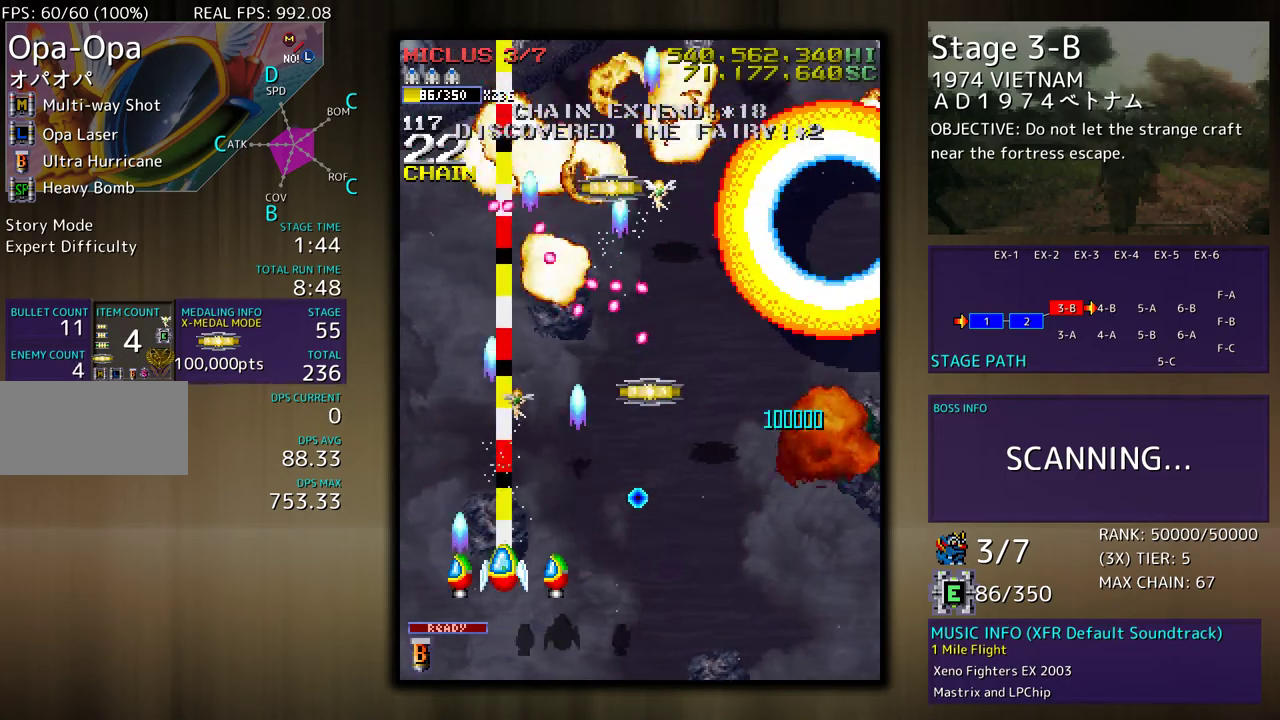
{"buttons": ["DPAD_UP", "DPAD_RIGHT"], "events": [[33, "DPAD_UP", "down"], [50, "DPAD_RIGHT", "up"], [50, "DPAD_UP", "up"], [100, "DPAD_DOWN", "down"], [100, "DPAD_RIGHT", "down"], [417, "DPAD_DOWN", "up"], [483, "DPAD_UP", "down"]]}
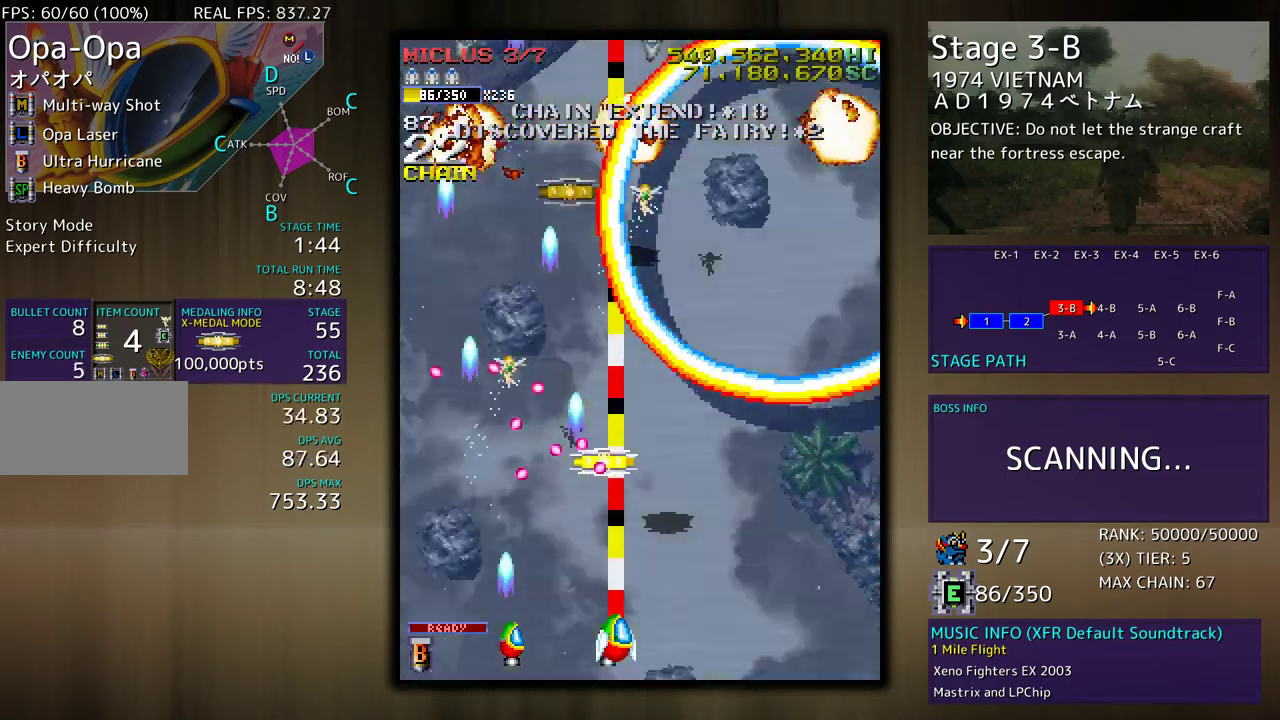
{"buttons": ["DPAD_LEFT"], "events": [[333, "DPAD_RIGHT", "up"], [350, "DPAD_LEFT", "down"], [450, "DPAD_UP", "up"]]}
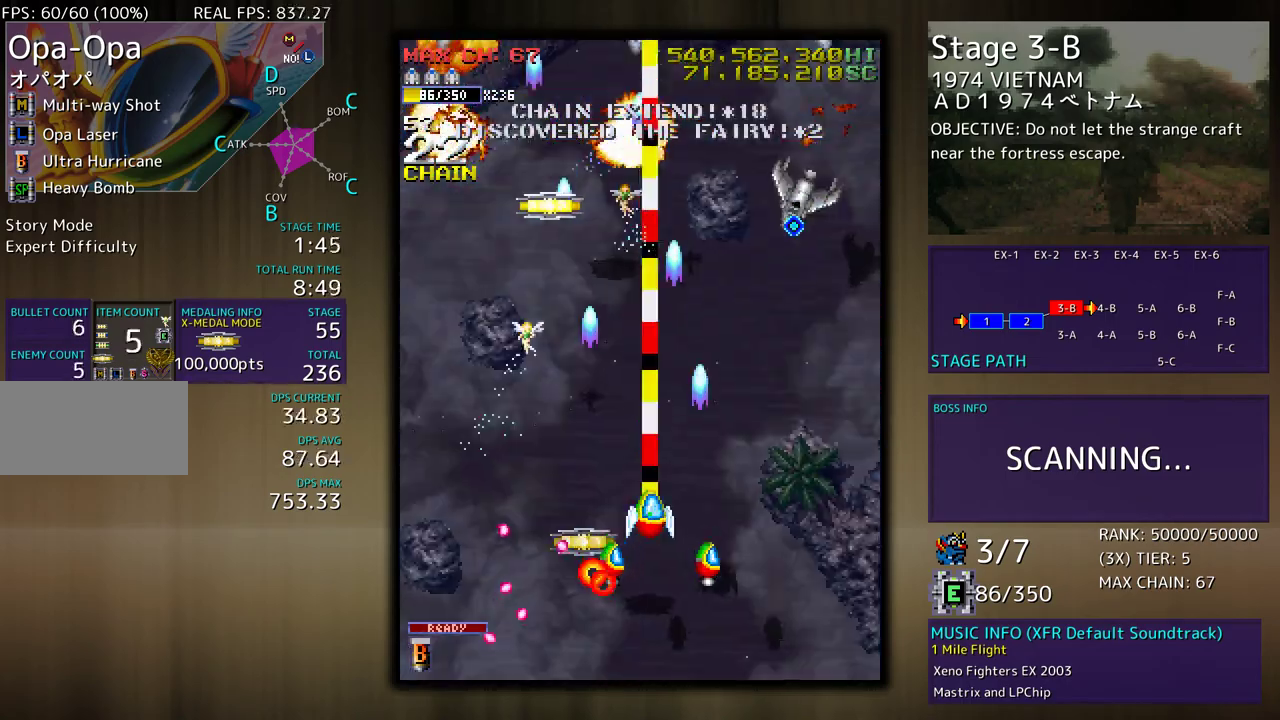
{"buttons": ["DPAD_DOWN", "DPAD_RIGHT"], "events": [[33, "DPAD_DOWN", "down"], [100, "DPAD_DOWN", "up"], [300, "DPAD_DOWN", "down"], [367, "DPAD_LEFT", "up"], [417, "DPAD_RIGHT", "down"]]}
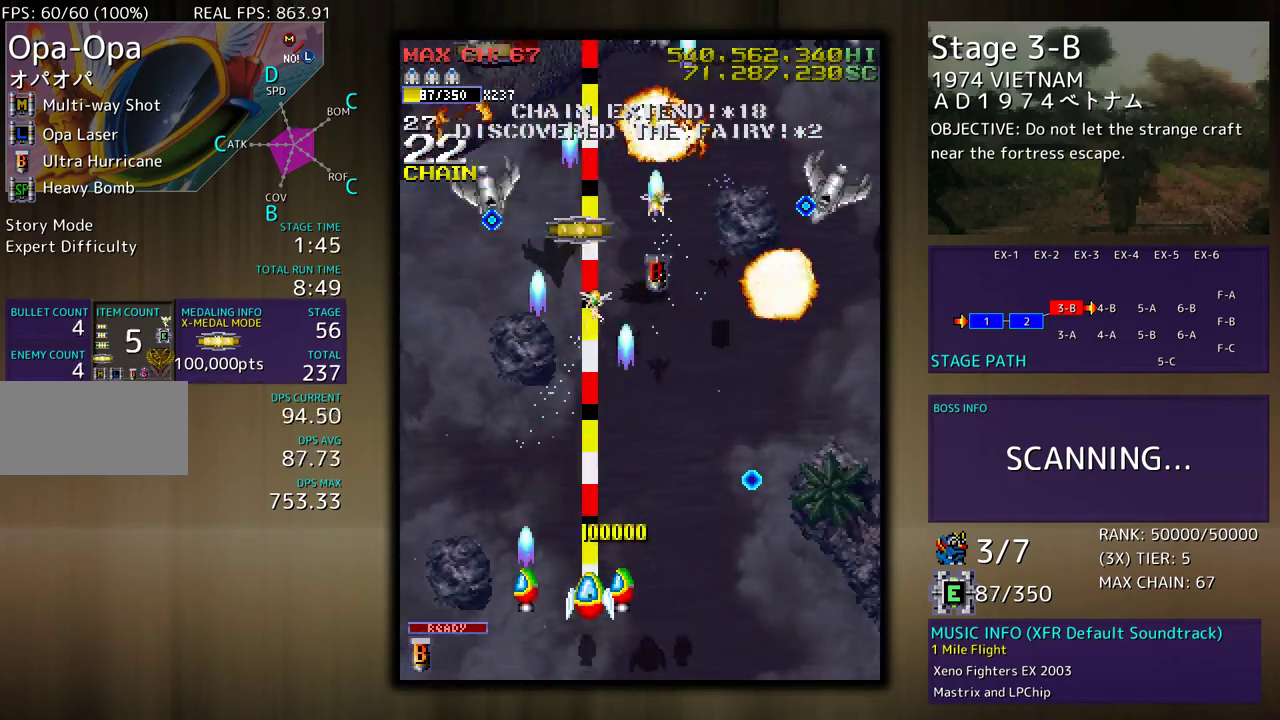
{"buttons": ["DPAD_DOWN", "DPAD_RIGHT"], "events": [[117, "DPAD_DOWN", "up"], [133, "DPAD_LEFT", "down"], [133, "DPAD_RIGHT", "up"], [133, "DPAD_UP", "down"], [300, "DPAD_UP", "up"], [317, "DPAD_DOWN", "down"], [350, "DPAD_LEFT", "up"], [383, "DPAD_RIGHT", "down"]]}
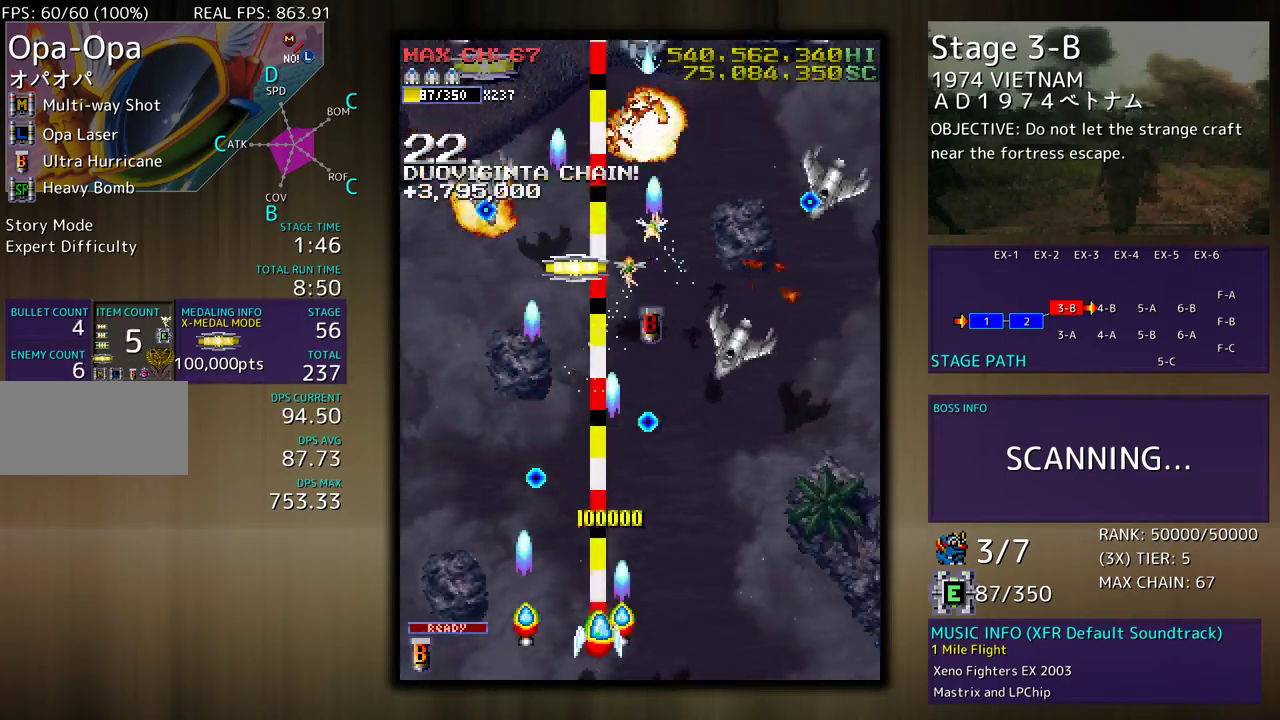
{"buttons": ["DPAD_UP", "DPAD_RIGHT"], "events": [[217, "DPAD_DOWN", "up"], [283, "DPAD_UP", "down"]]}
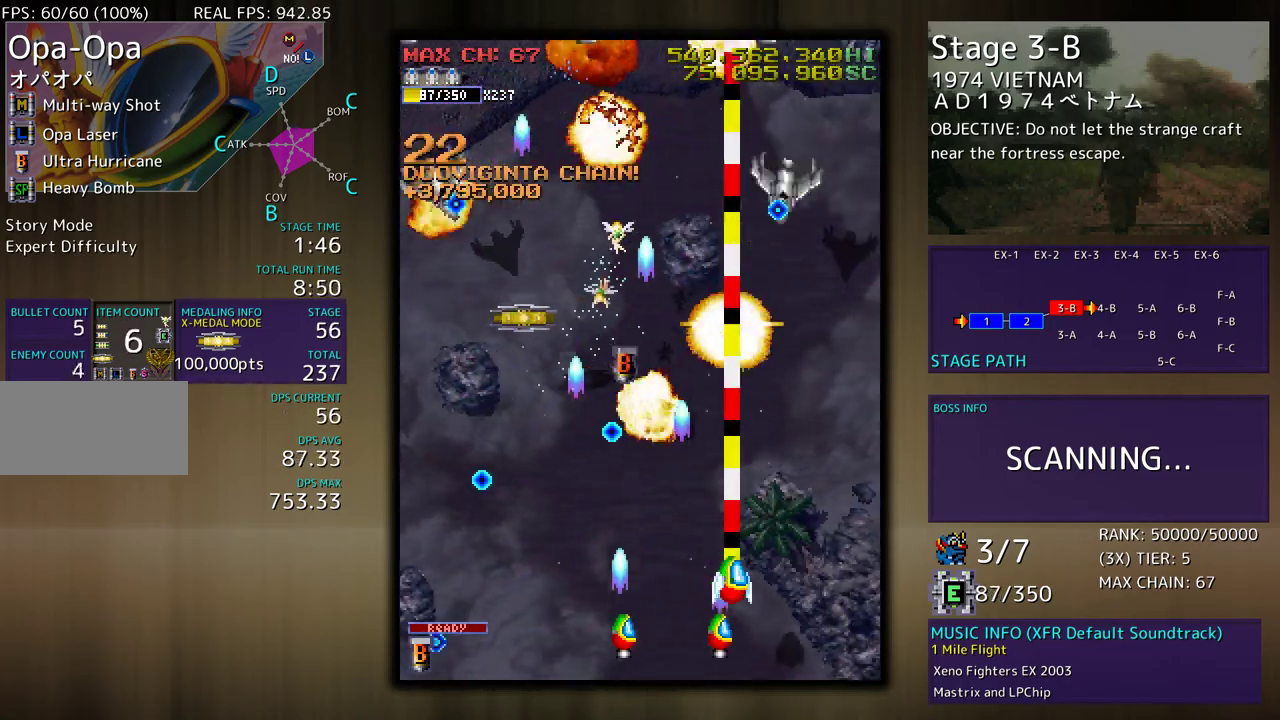
{"buttons": ["DPAD_DOWN", "DPAD_LEFT"], "events": [[167, "DPAD_UP", "up"], [183, "DPAD_DOWN", "down"], [183, "DPAD_RIGHT", "up"], [200, "DPAD_LEFT", "down"]]}
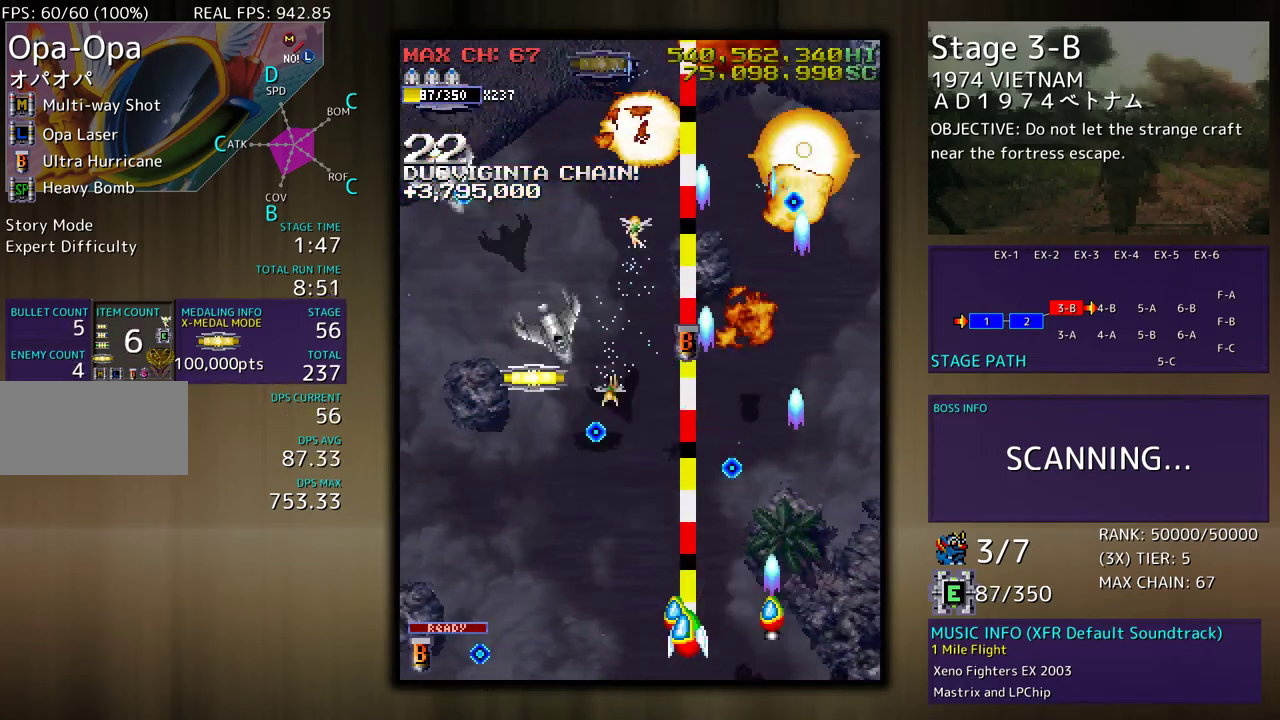
{"buttons": ["DPAD_UP", "DPAD_LEFT"], "events": [[250, "DPAD_DOWN", "up"], [283, "DPAD_UP", "down"]]}
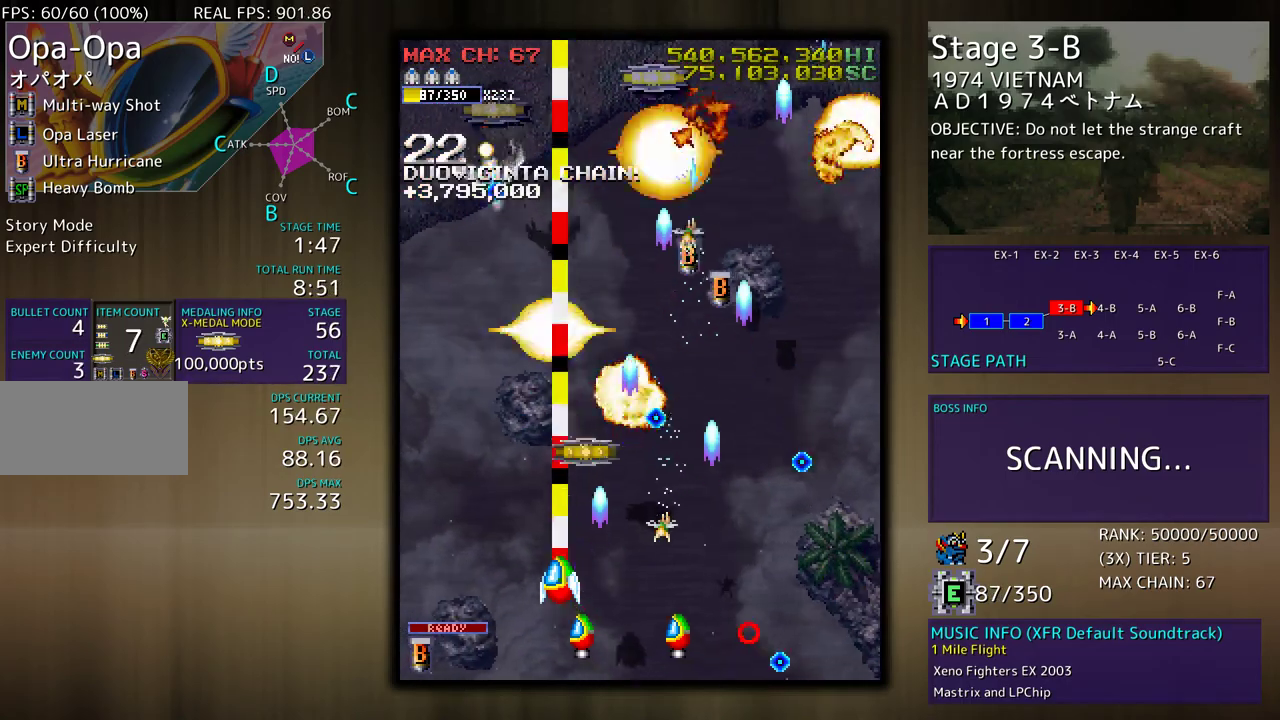
{"buttons": ["DPAD_DOWN", "DPAD_LEFT"], "events": [[33, "DPAD_LEFT", "up"], [50, "DPAD_RIGHT", "down"], [150, "DPAD_UP", "up"], [200, "DPAD_DOWN", "down"], [383, "DPAD_RIGHT", "up"], [400, "DPAD_LEFT", "down"]]}
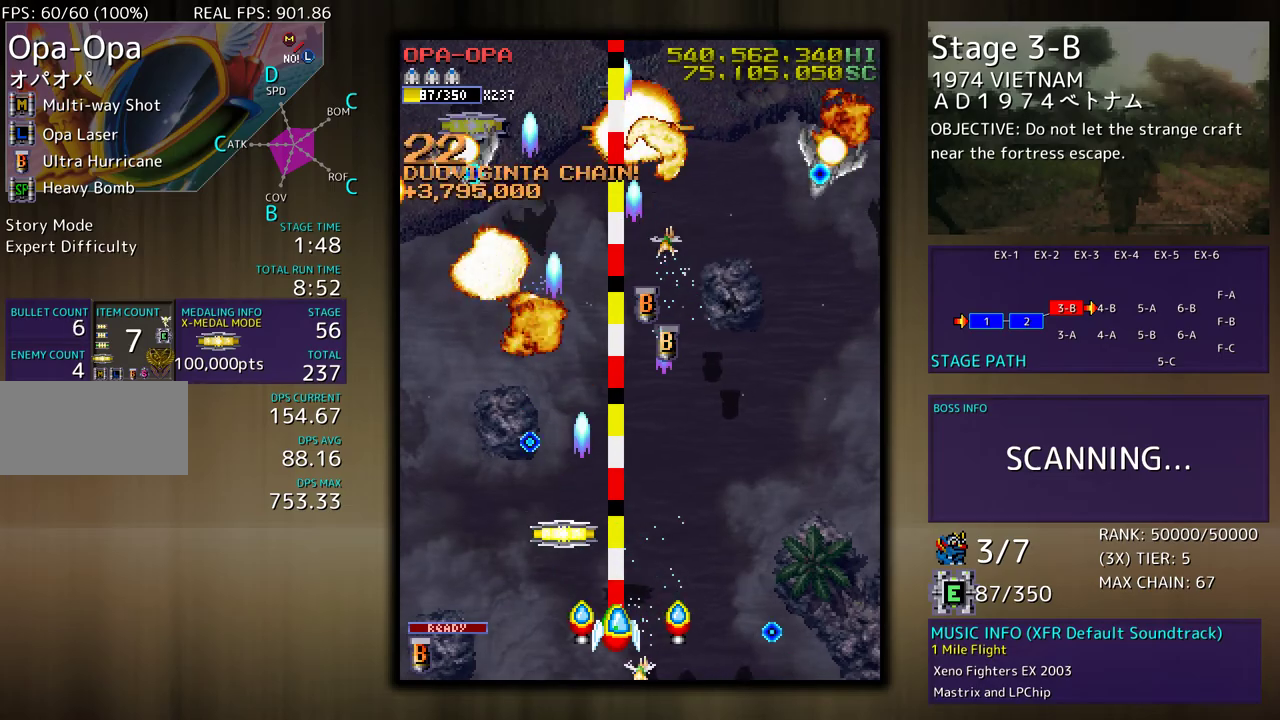
{"buttons": ["DPAD_LEFT"], "events": [[50, "DPAD_LEFT", "up"], [67, "DPAD_RIGHT", "down"], [167, "DPAD_RIGHT", "up"], [200, "DPAD_LEFT", "down"], [250, "DPAD_DOWN", "up"]]}
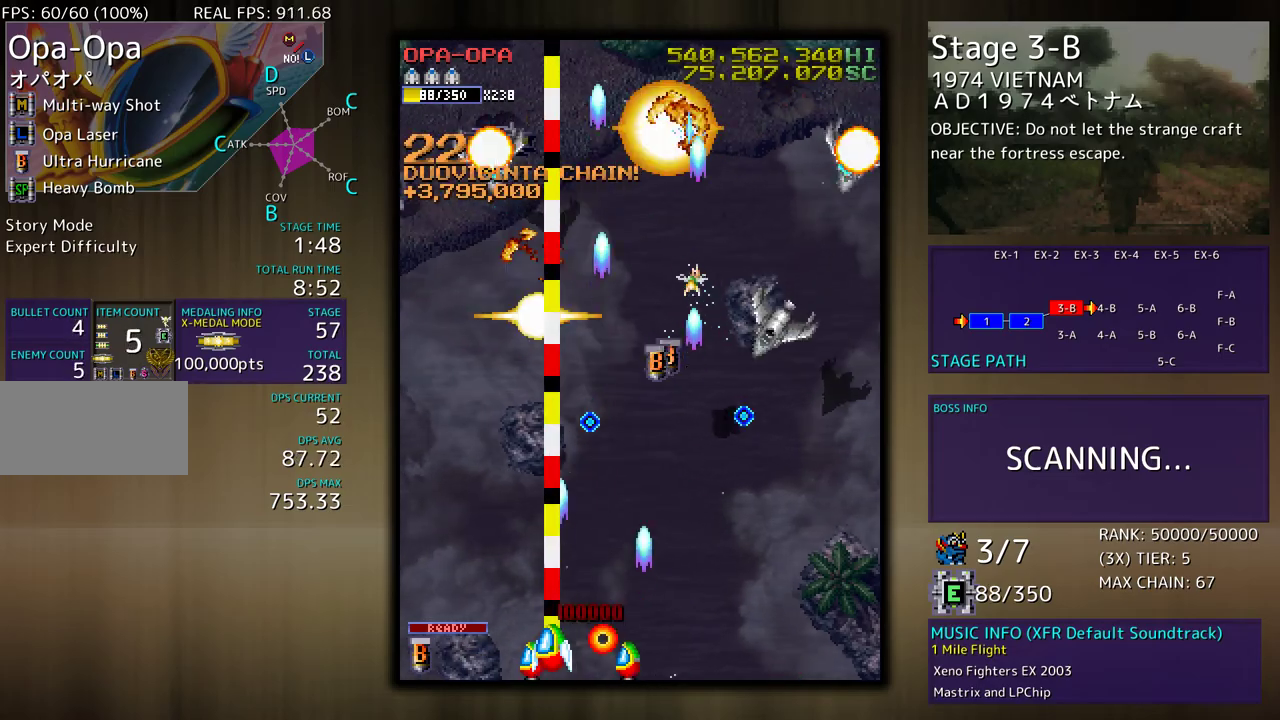
{"buttons": ["DPAD_DOWN", "DPAD_RIGHT"], "events": [[33, "DPAD_DOWN", "down"], [83, "DPAD_DOWN", "up"], [300, "DPAD_UP", "down"], [350, "DPAD_LEFT", "up"], [367, "DPAD_RIGHT", "down"], [433, "DPAD_UP", "up"], [467, "DPAD_DOWN", "down"]]}
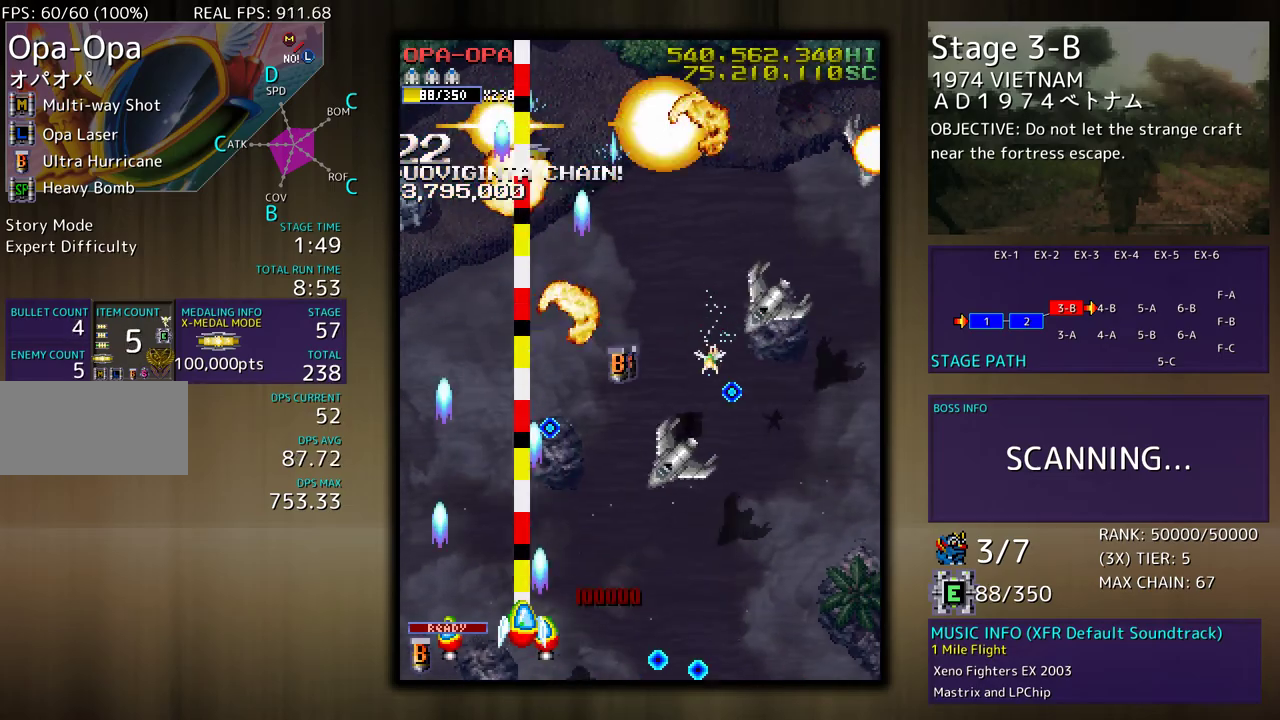
{"buttons": ["DPAD_UP", "DPAD_RIGHT"], "events": [[267, "DPAD_DOWN", "up"], [500, "DPAD_UP", "down"]]}
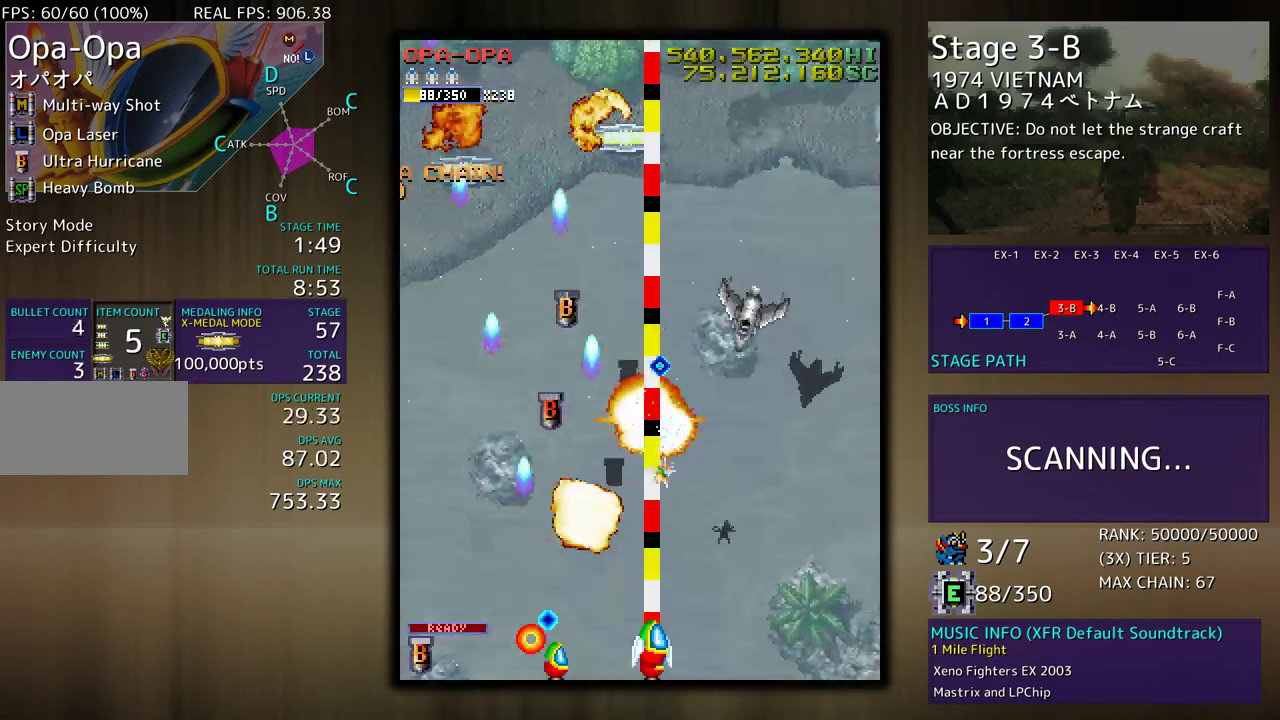
{"buttons": ["DPAD_UP", "DPAD_RIGHT"], "events": [[150, "DPAD_RIGHT", "up"], [200, "DPAD_LEFT", "down"], [250, "DPAD_LEFT", "up"], [300, "DPAD_RIGHT", "down"]]}
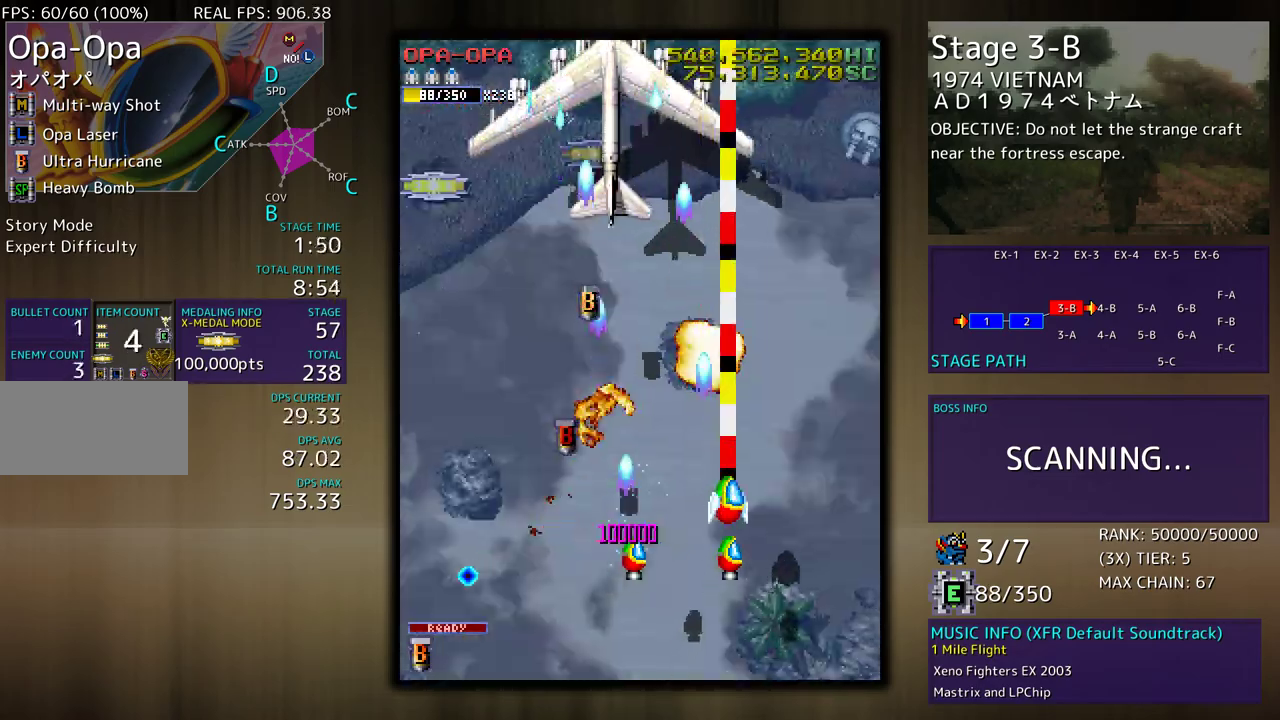
{"buttons": ["DPAD_LEFT"], "events": [[50, "DPAD_RIGHT", "up"], [100, "DPAD_LEFT", "down"], [500, "DPAD_UP", "up"]]}
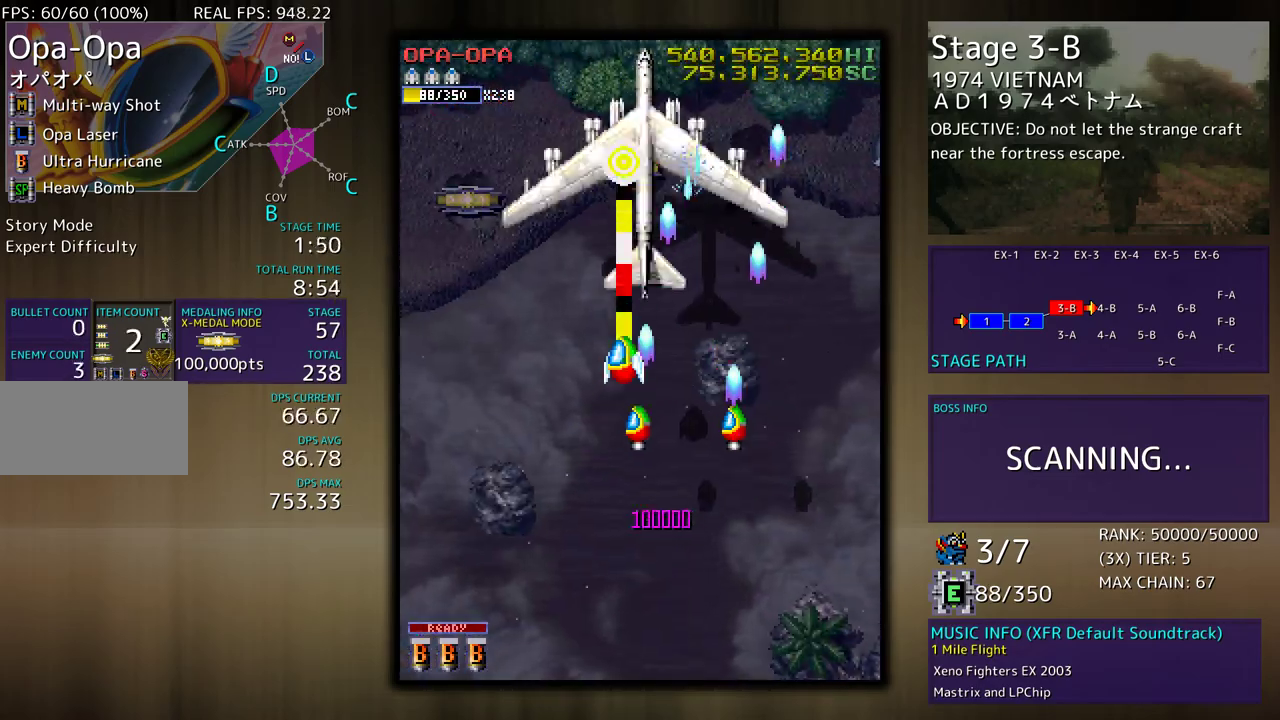
{"buttons": ["DPAD_DOWN"], "events": [[17, "DPAD_DOWN", "down"], [17, "DPAD_LEFT", "up"]]}
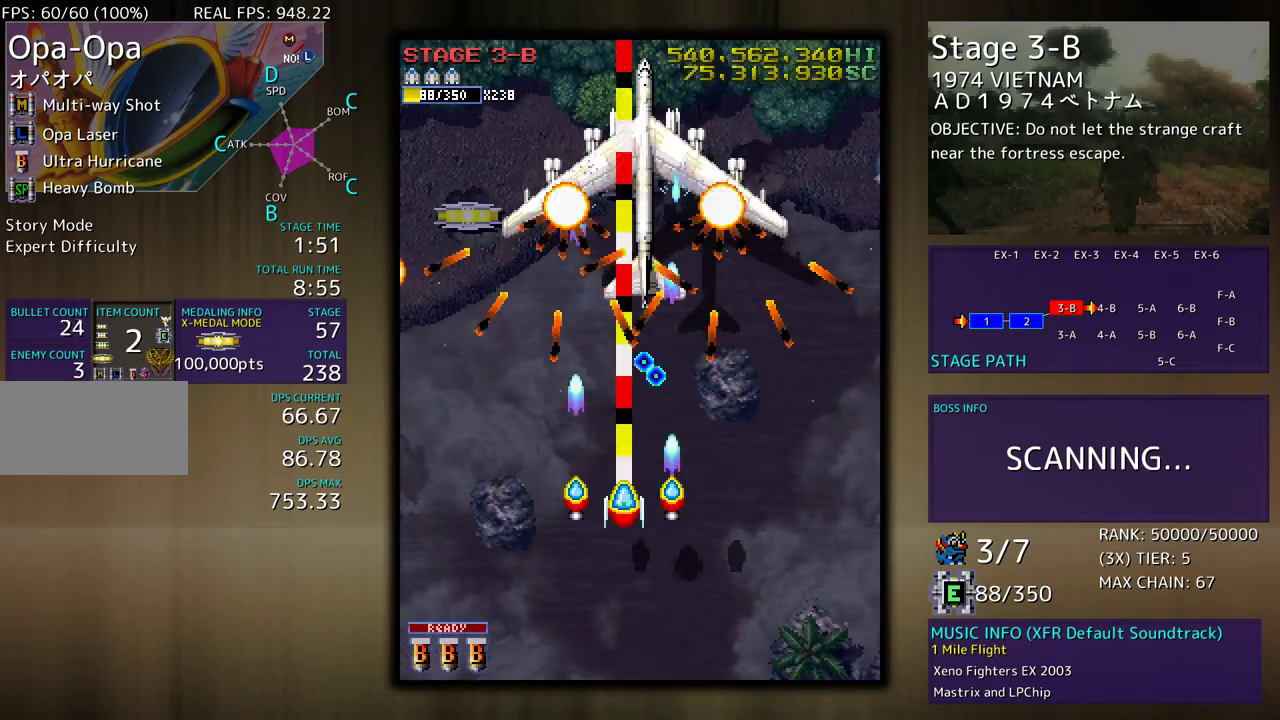
{"buttons": [], "events": [[67, "DPAD_DOWN", "up"], [167, "DPAD_DOWN", "down"], [267, "DPAD_DOWN", "up"], [333, "DPAD_DOWN", "down"], [417, "DPAD_DOWN", "up"]]}
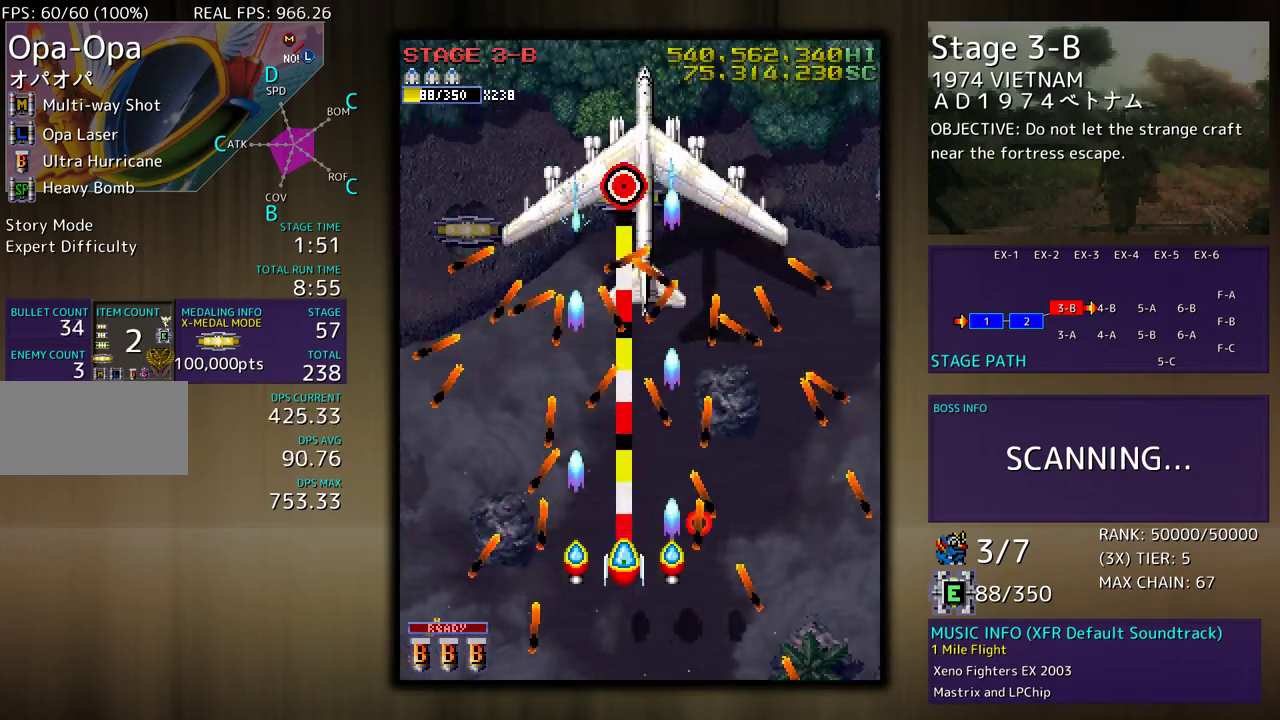
{"buttons": [], "events": [[33, "DPAD_DOWN", "down"], [117, "DPAD_DOWN", "up"], [217, "DPAD_DOWN", "down"], [283, "DPAD_DOWN", "up"], [383, "DPAD_UP", "down"], [500, "DPAD_UP", "up"]]}
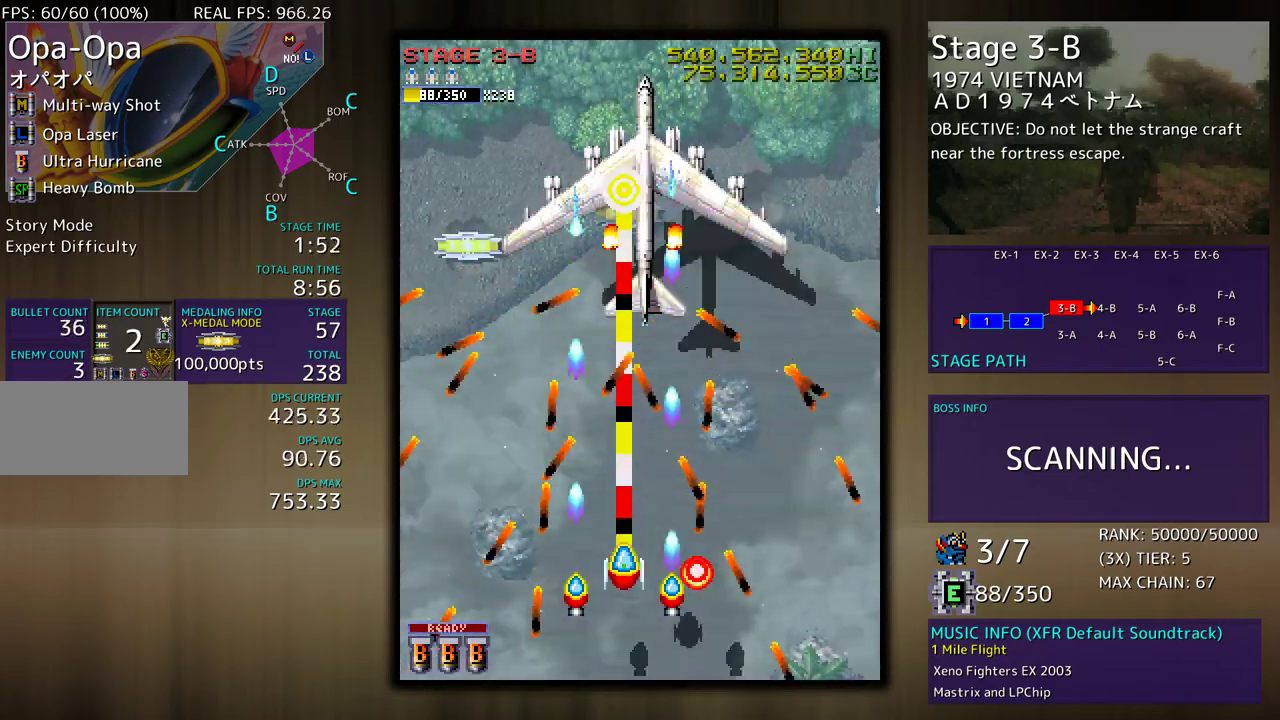
{"buttons": ["DPAD_DOWN", "DPAD_RIGHT"], "events": [[217, "DPAD_DOWN", "down"], [317, "DPAD_DOWN", "up"], [417, "DPAD_DOWN", "down"], [417, "DPAD_RIGHT", "down"]]}
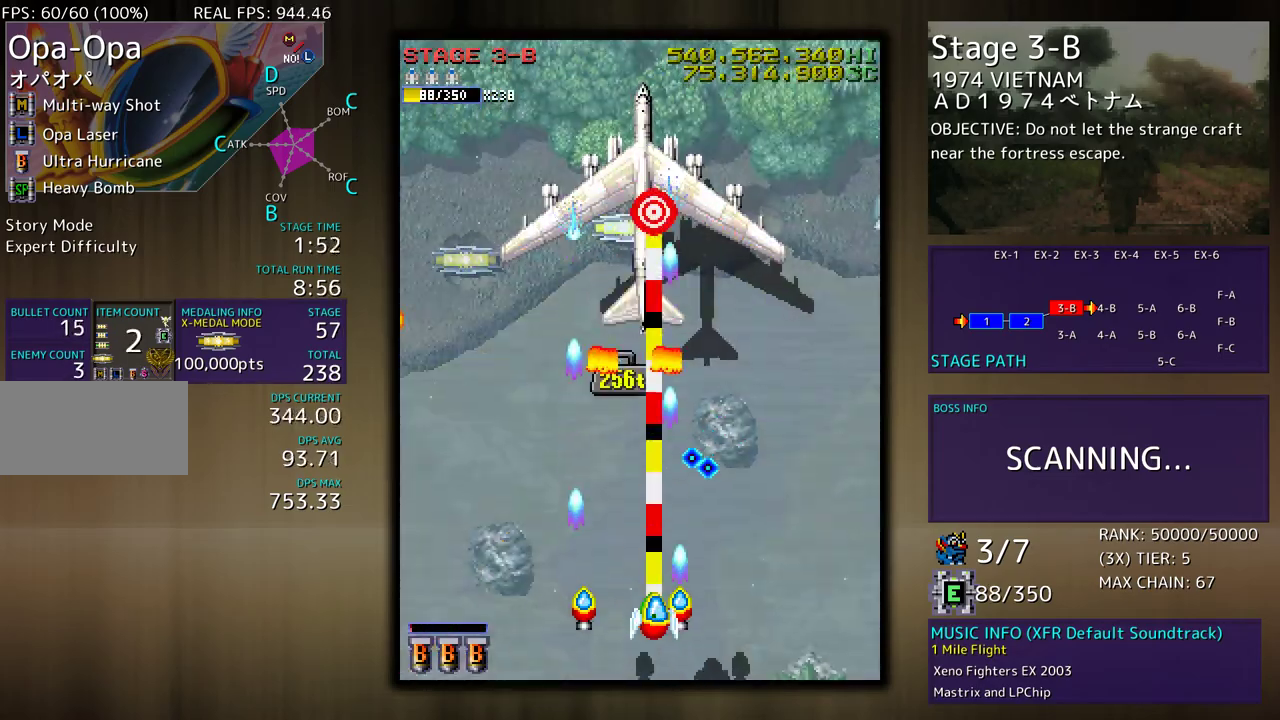
{"buttons": ["DPAD_RIGHT"], "events": [[283, "DPAD_DOWN", "up"], [283, "DPAD_RIGHT", "up"], [417, "DPAD_RIGHT", "down"]]}
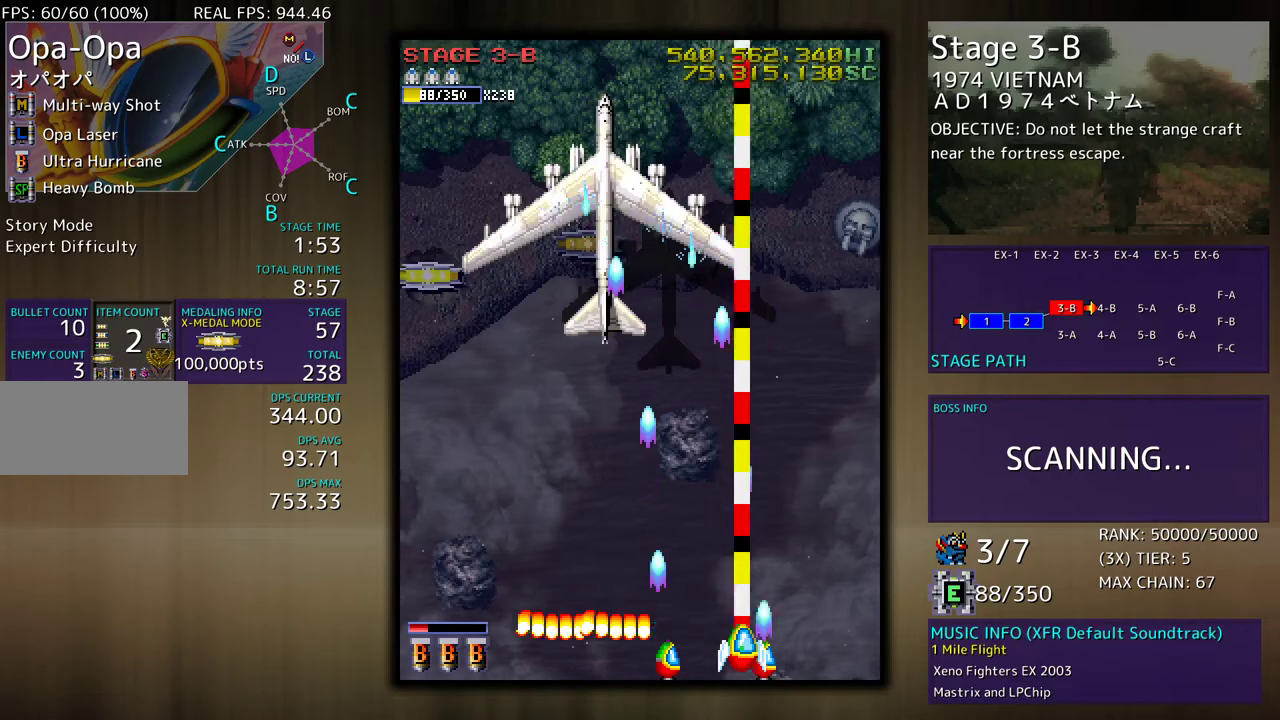
{"buttons": ["DPAD_DOWN", "DPAD_LEFT"], "events": [[117, "DPAD_UP", "down"], [317, "DPAD_UP", "up"], [367, "DPAD_DOWN", "down"], [367, "DPAD_RIGHT", "up"], [417, "DPAD_LEFT", "down"]]}
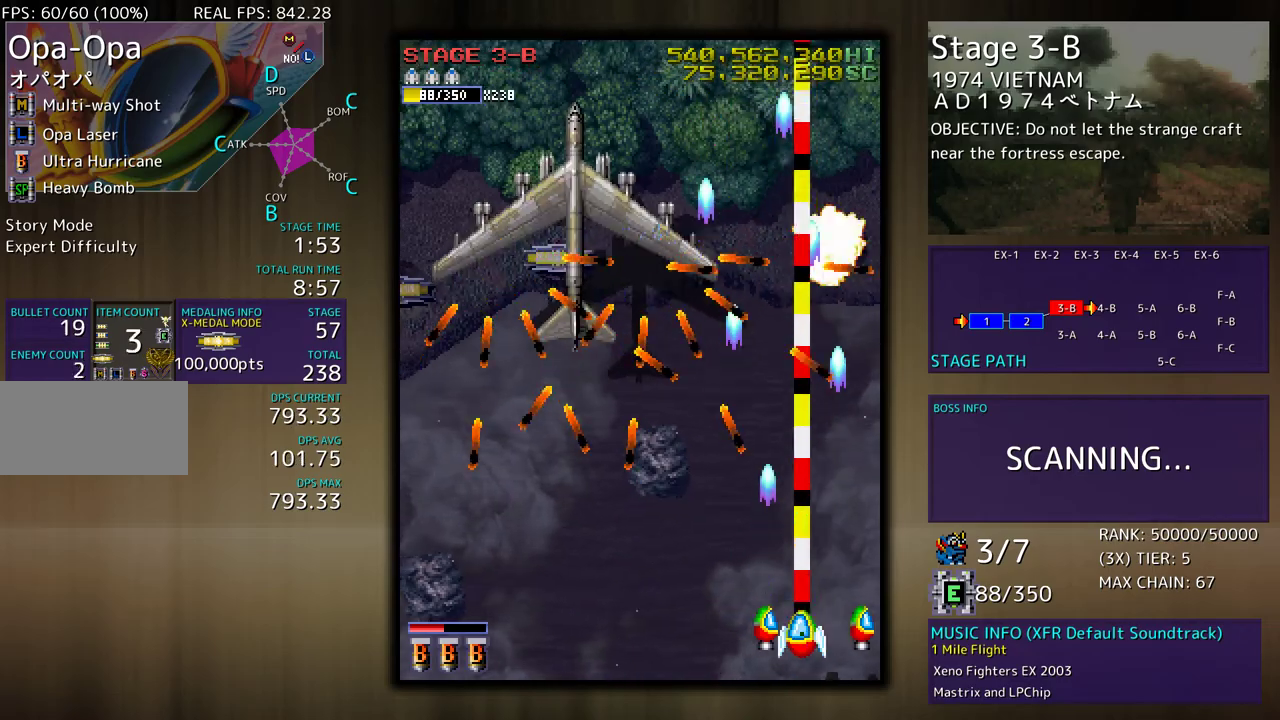
{"buttons": [], "events": [[33, "DPAD_DOWN", "up"], [83, "DPAD_DOWN", "down"], [167, "DPAD_DOWN", "up"], [200, "DPAD_DOWN", "down"], [200, "DPAD_LEFT", "up"], [217, "DPAD_DOWN", "up"], [267, "DPAD_RIGHT", "down"], [350, "DPAD_DOWN", "down"], [383, "DPAD_DOWN", "up"], [383, "DPAD_RIGHT", "up"]]}
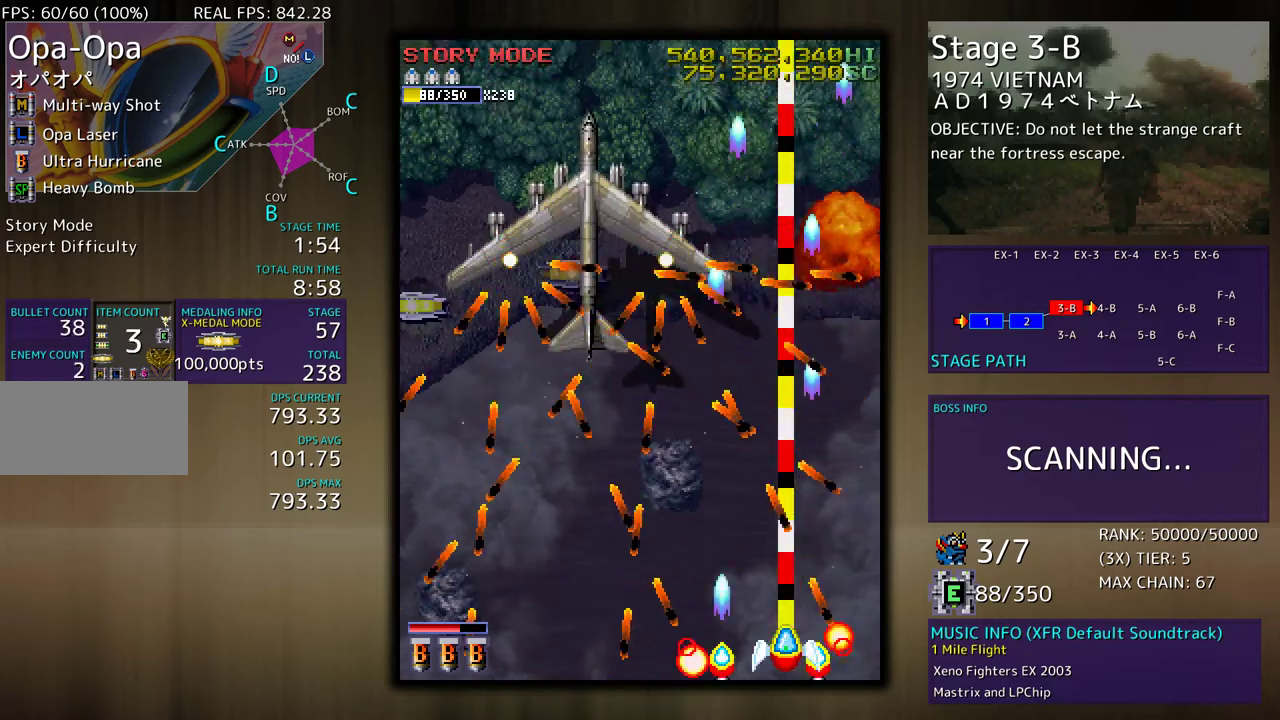
{"buttons": [], "events": []}